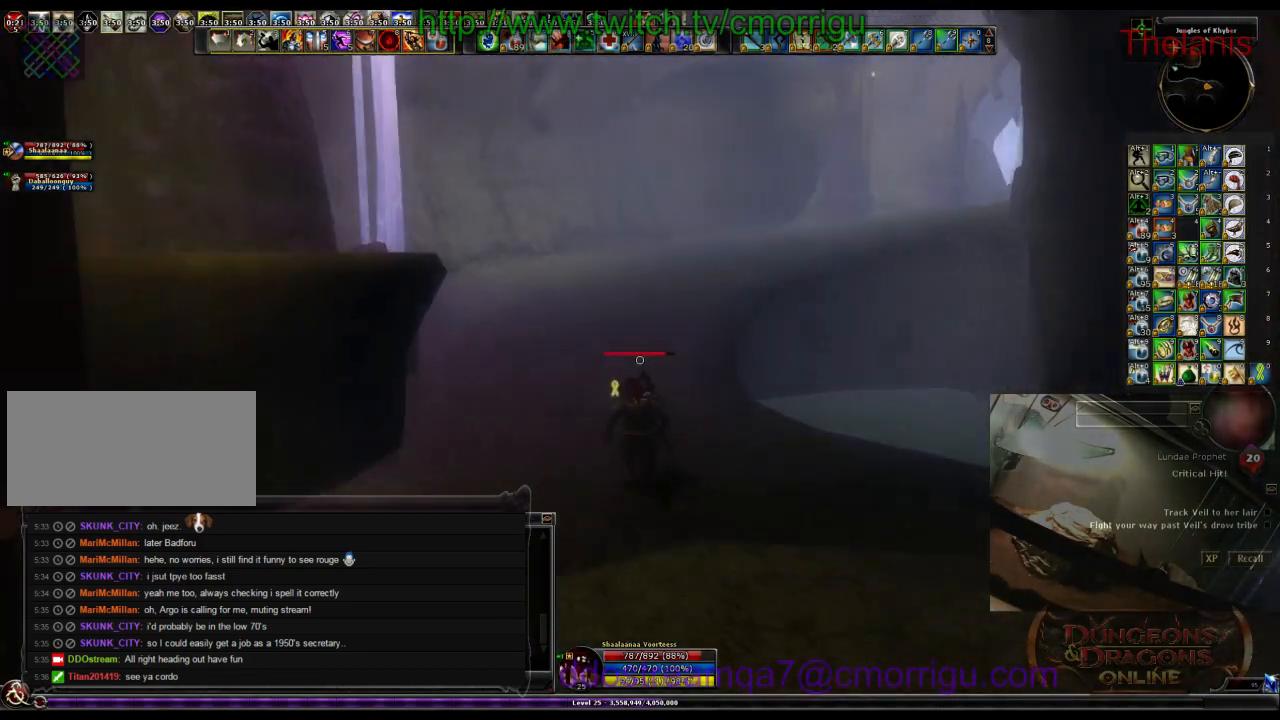
Gameplay with keyboard; each line is a JSON object with the keys held at the frame after it. "events" lists presses ("down") and releases ("up") of ".", "/", "0", "1", "2", "3", "4", "5", "6", "7", "8", "9", "a", "b", "backslash", "backspace", "c", "caps_lock", "comma", "ctrl_l", "ctrl_r", "d", "e", "equals", "escape", "f", "f1", "f10", "f11", "f12", "f2", "f3", "f4", "f5", "f6", "f7", "f8", "f9", "g", "h", "i", "j", "k", "l", "lbracket", "m", "minus", "n", "o", "p", "q", "quote", "r", "rbracket", "return", "s", "semicolon", "shift_l", "shift_r", "space", "t", "tab", "tilde", "u", "v", "w", "x", "y" and "z" between this image and that frame as [ms after this image, input, new state], when the widget could be followed in between. No other keys are recorded. Mouse input is not recorded.
{"keys": ["w"], "events": []}
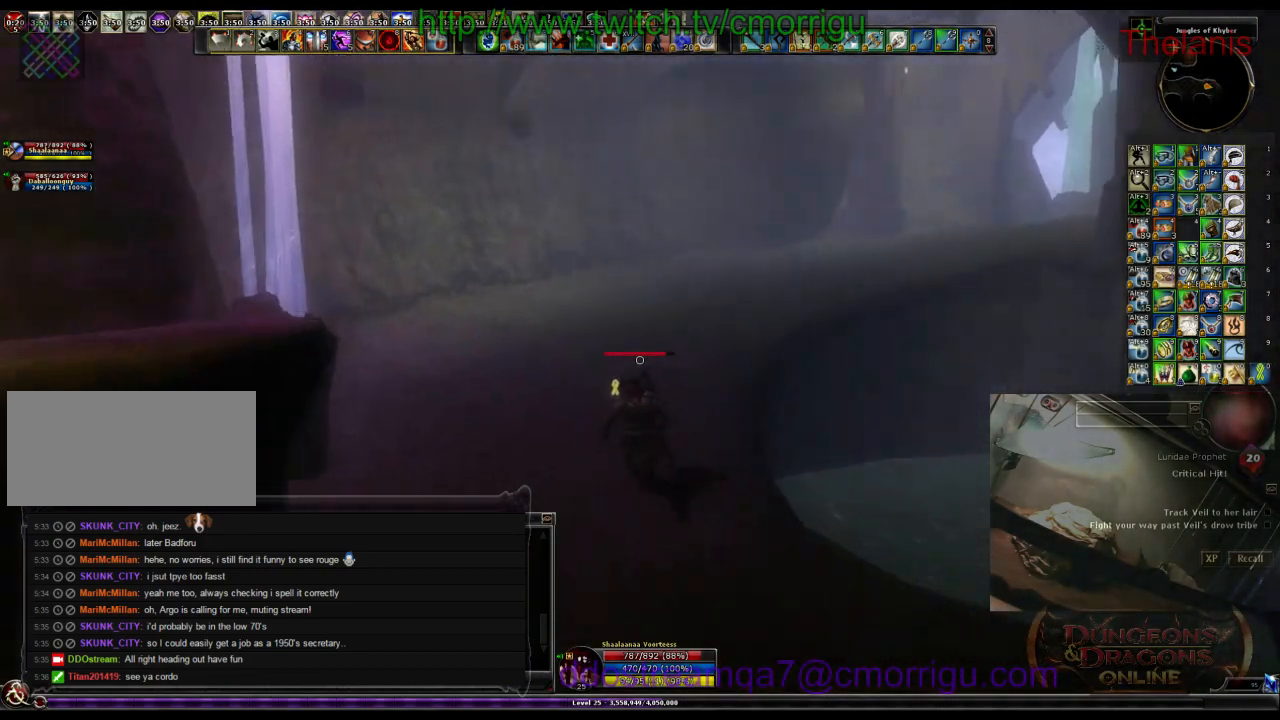
{"keys": ["w"], "events": []}
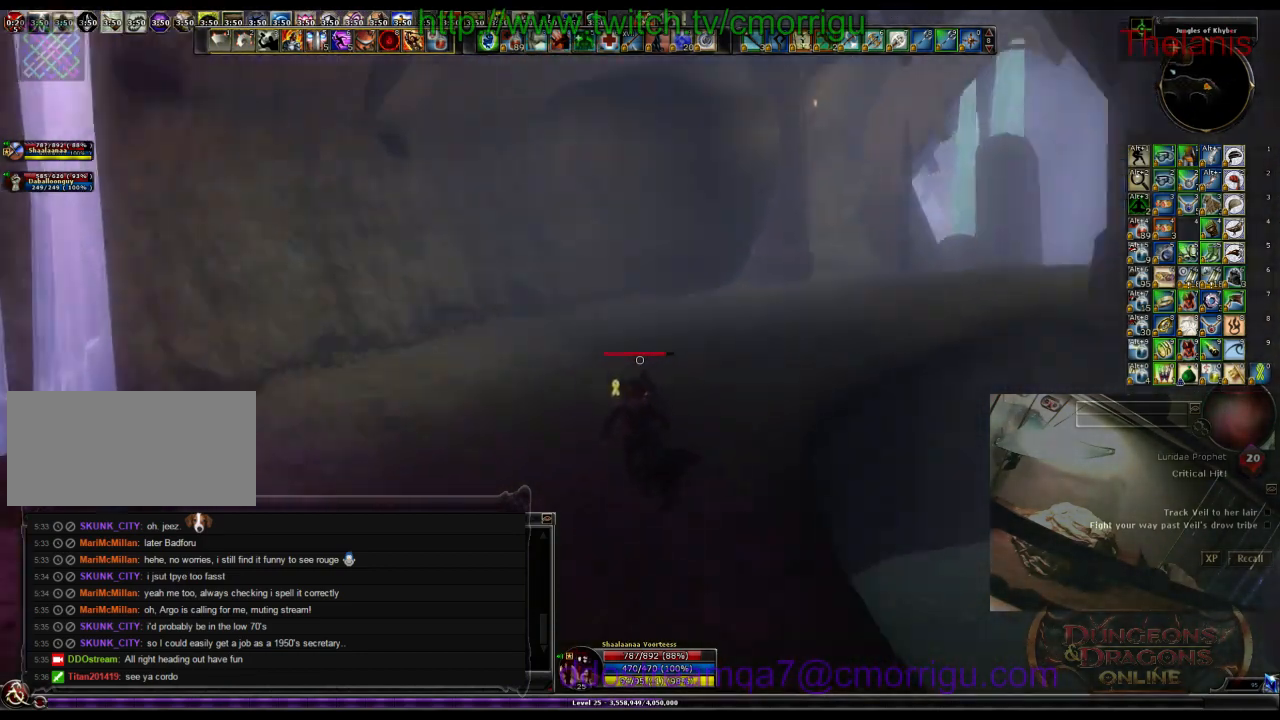
{"keys": ["w"], "events": []}
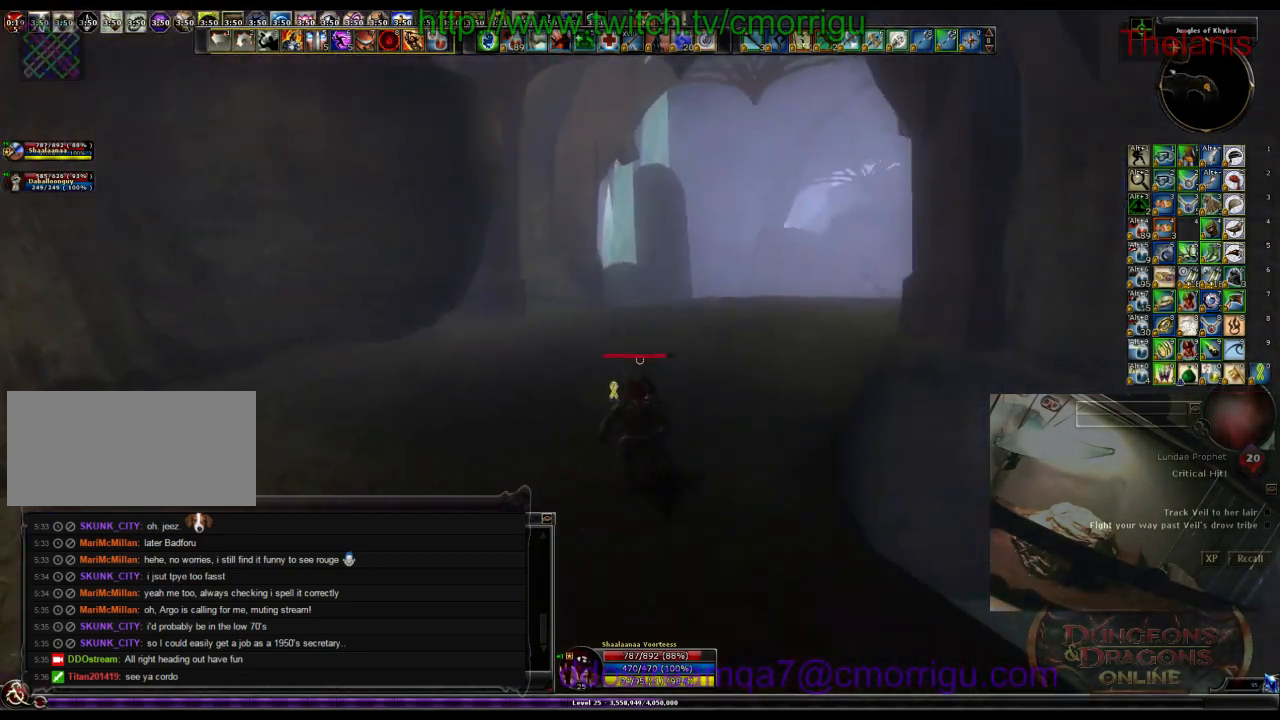
{"keys": ["w"], "events": []}
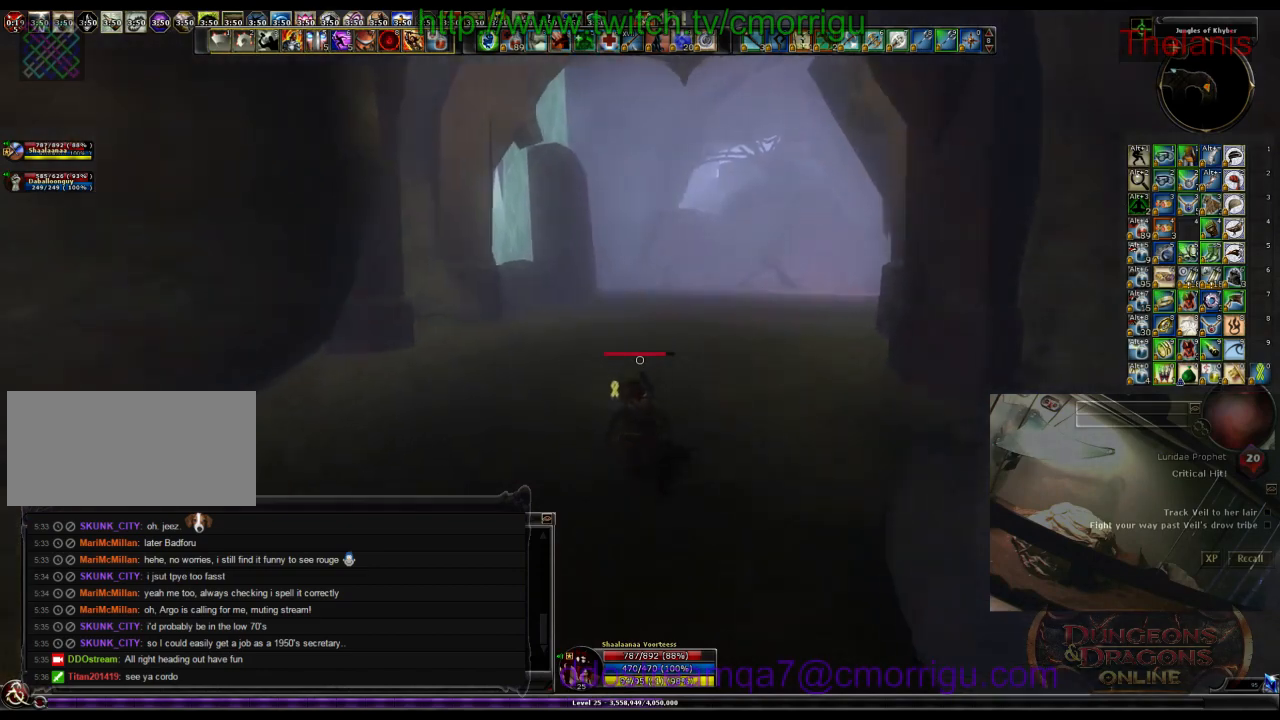
{"keys": ["w"], "events": []}
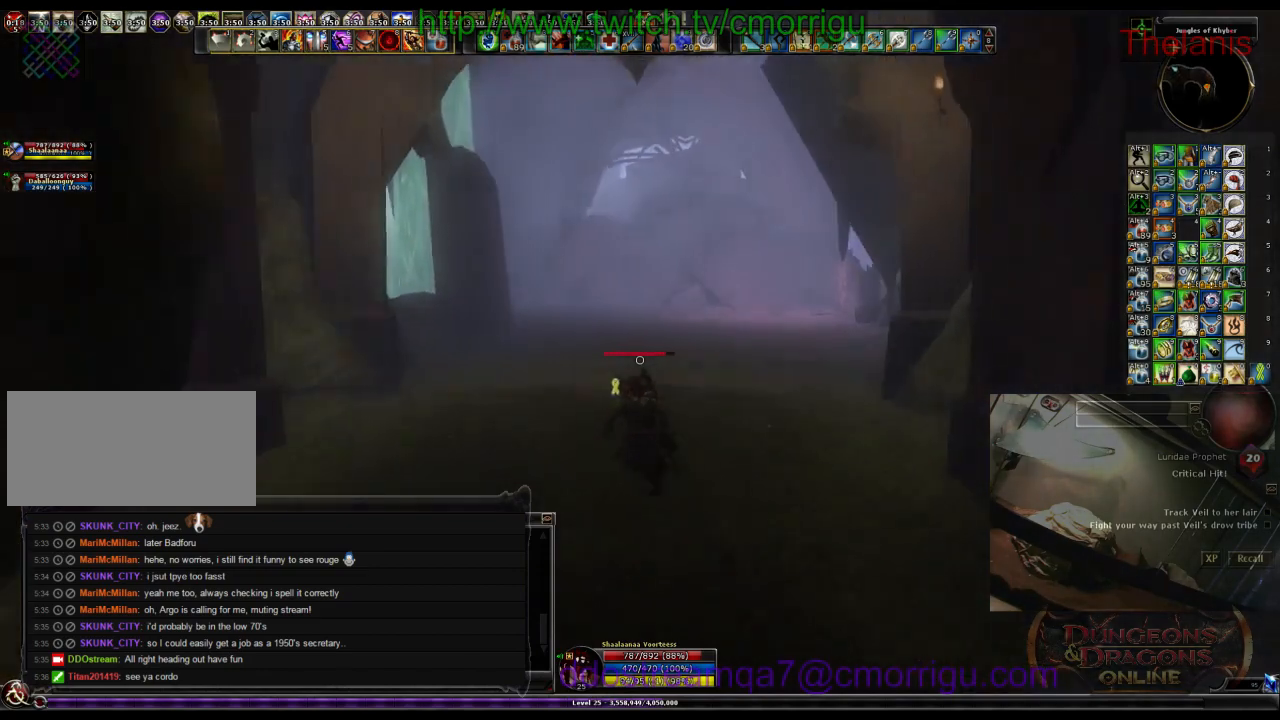
{"keys": ["w"], "events": []}
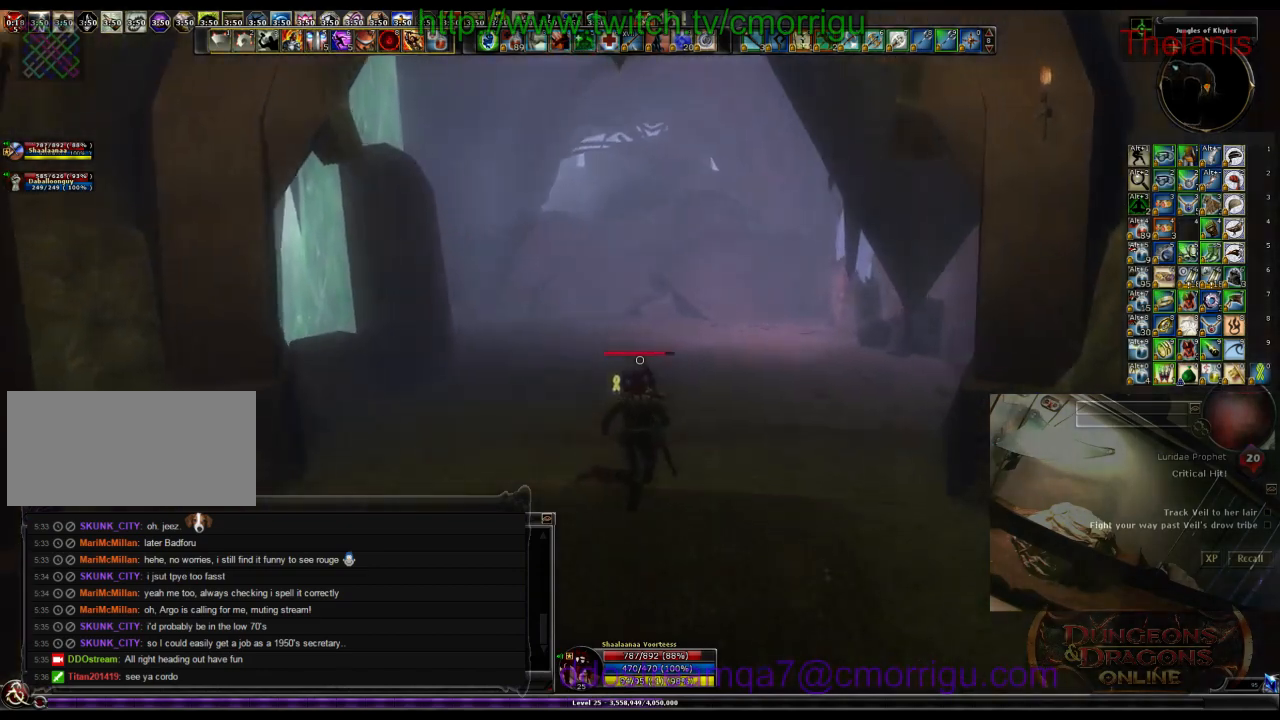
{"keys": ["w"], "events": []}
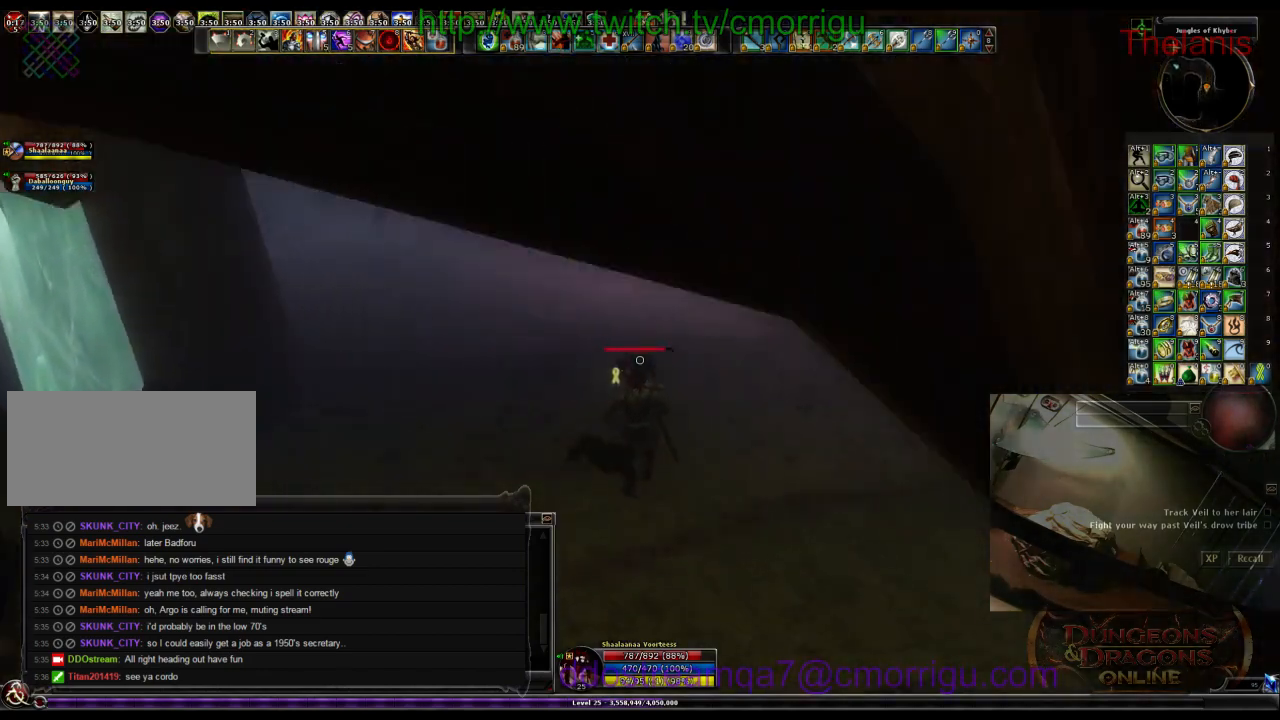
{"keys": ["w"], "events": [[100, "a", "down"], [233, "a", "up"]]}
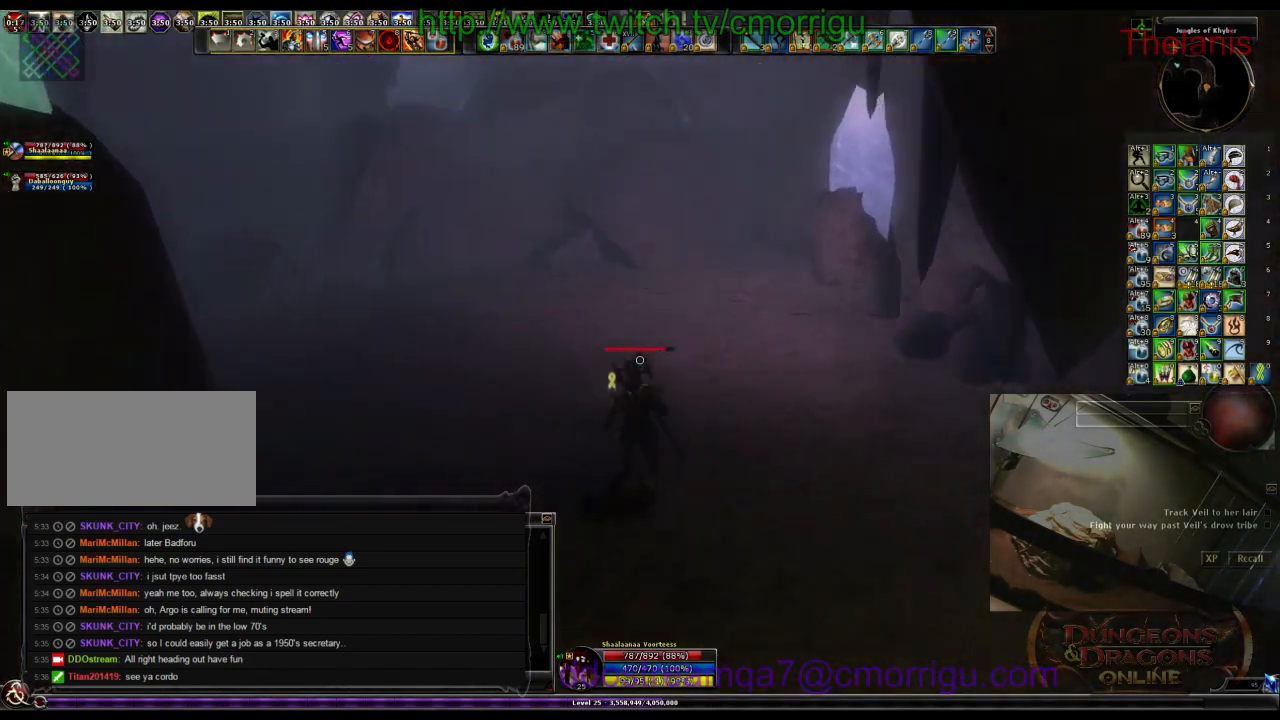
{"keys": ["w"], "events": []}
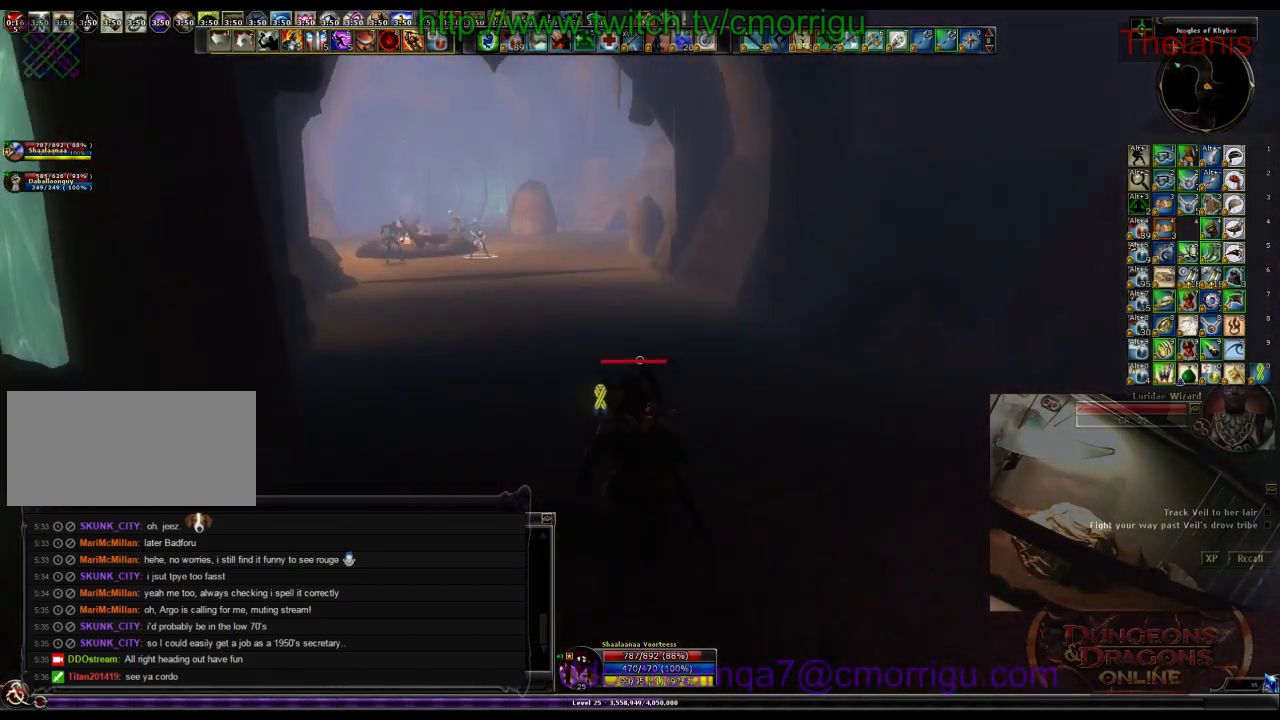
{"keys": ["w"], "events": []}
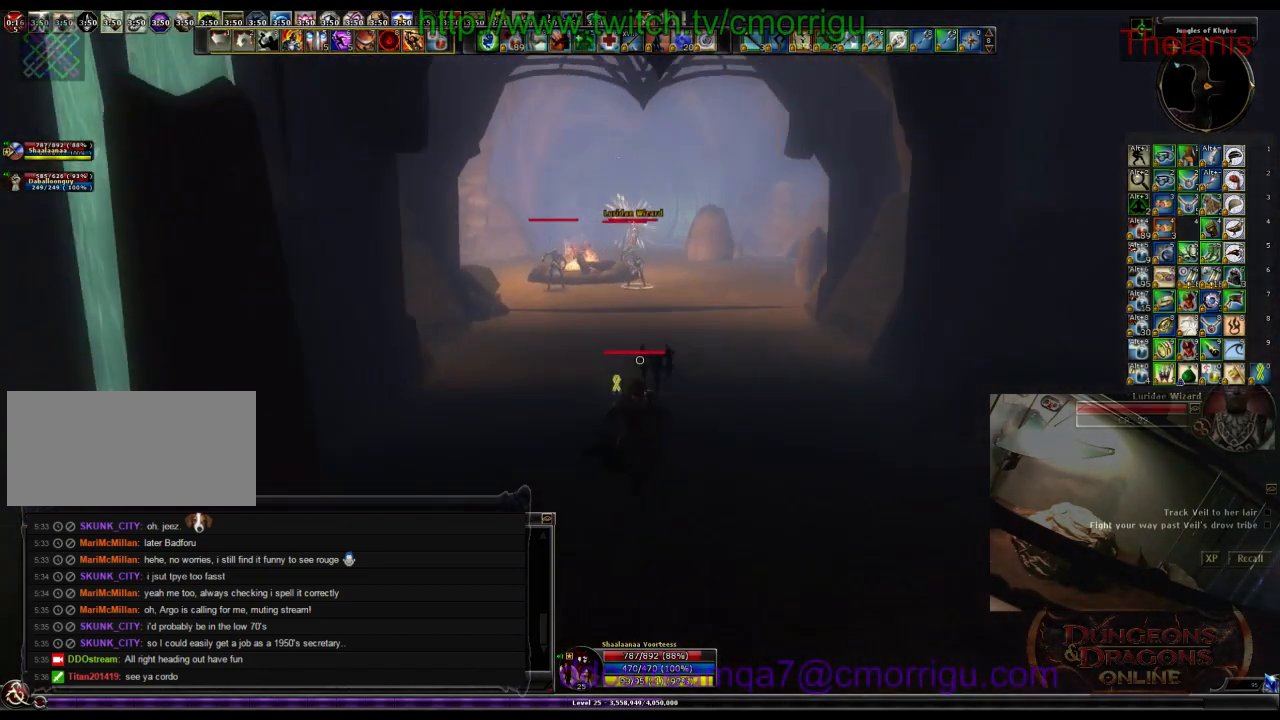
{"keys": ["w"], "events": []}
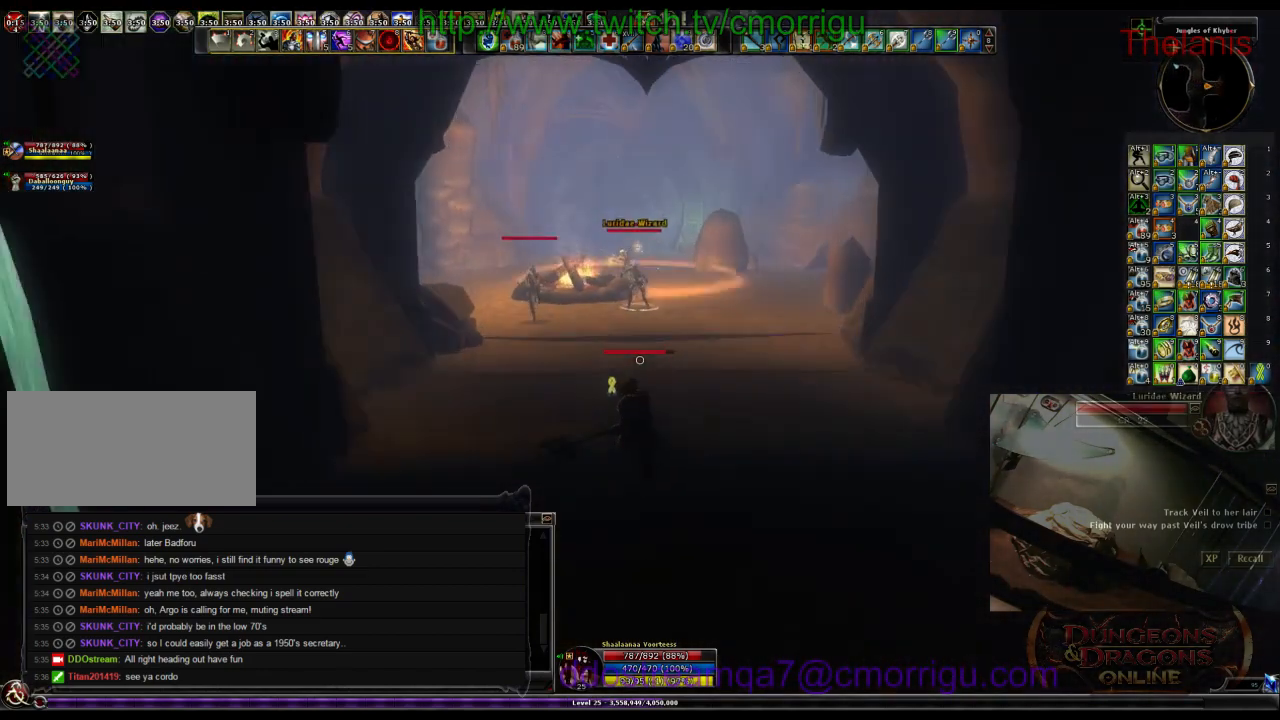
{"keys": ["w"], "events": []}
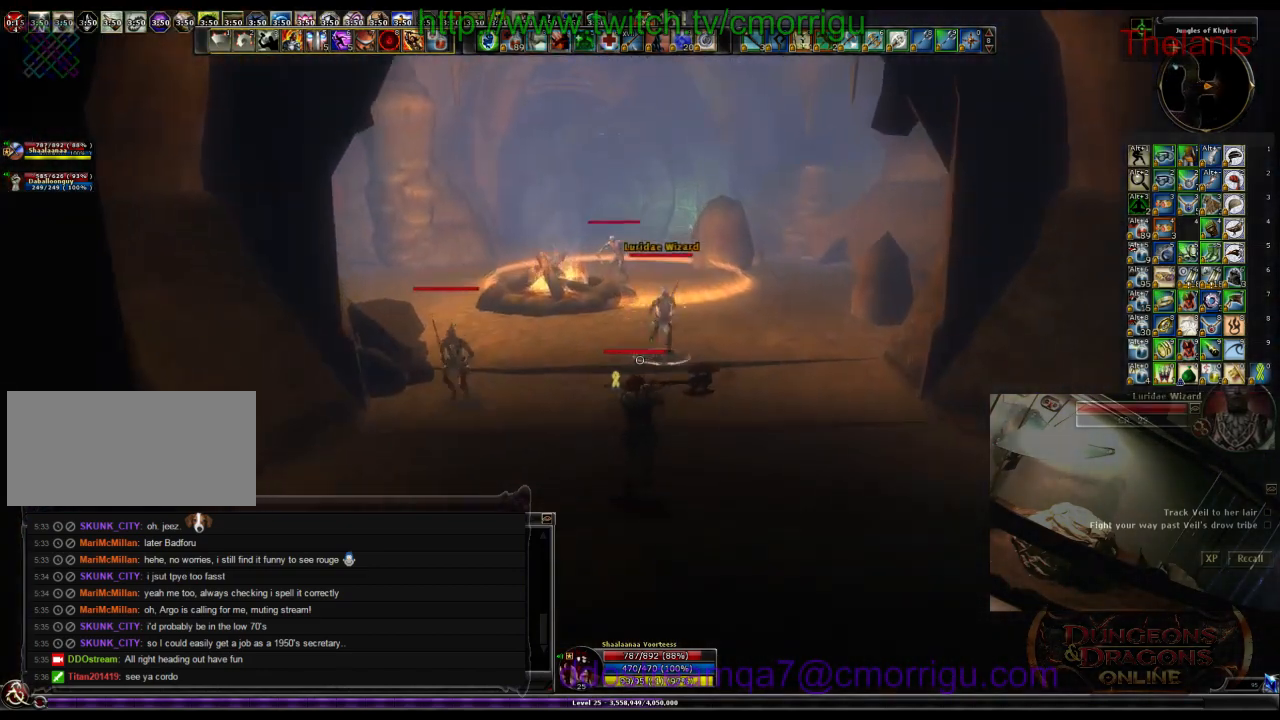
{"keys": ["d"], "events": [[100, "1", "down"], [100, "w", "up"], [300, "1", "up"], [433, "d", "down"]]}
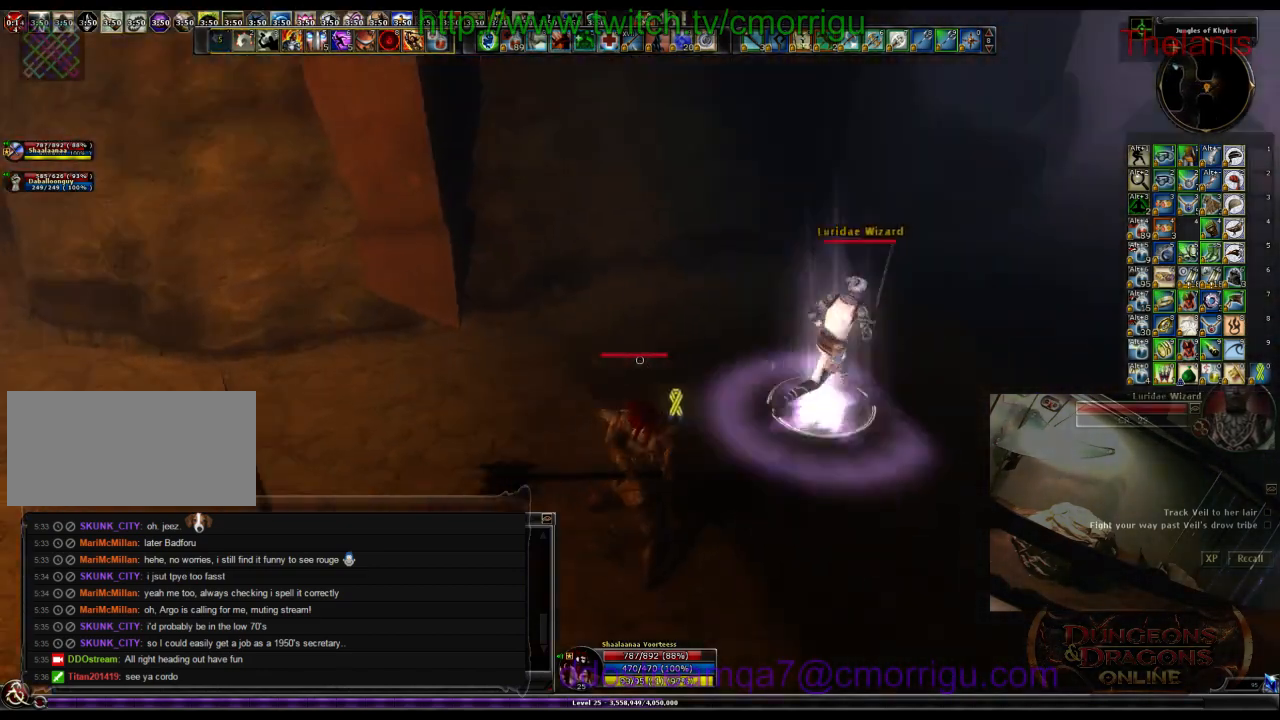
{"keys": ["2", "w"], "events": [[33, "w", "down"], [400, "2", "down"], [500, "d", "up"]]}
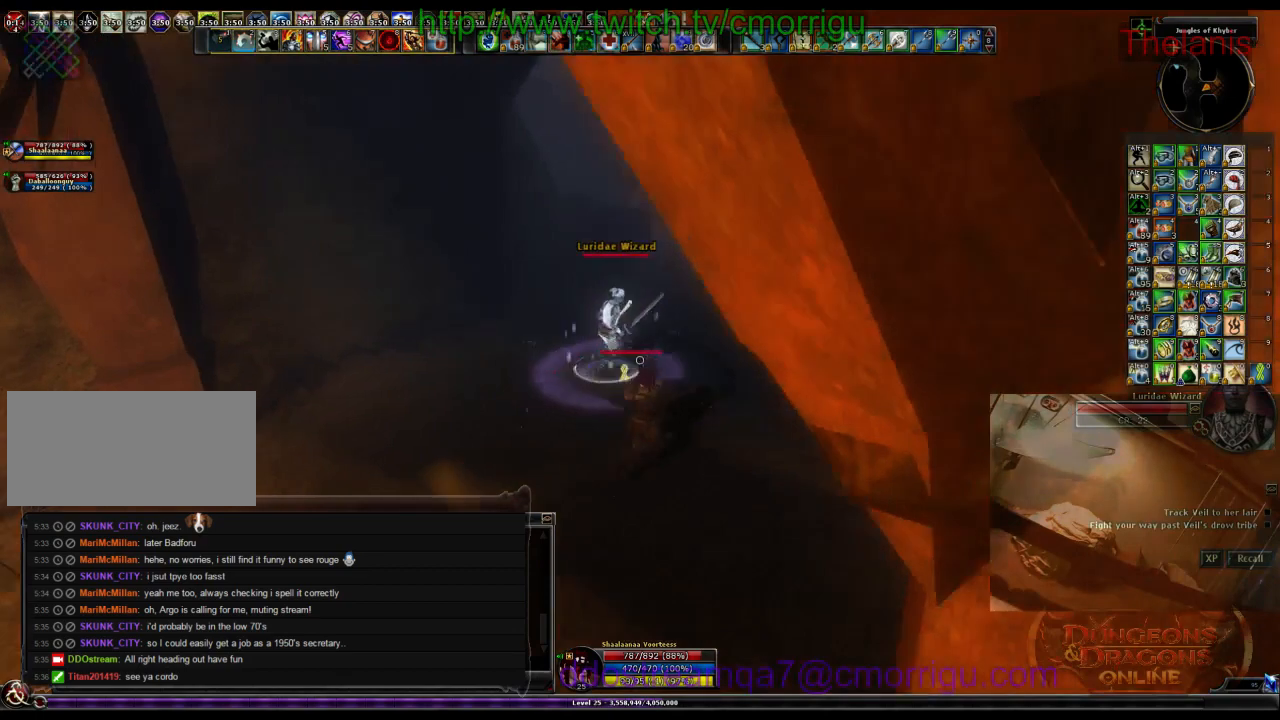
{"keys": [], "events": [[66, "2", "up"], [133, "d", "down"], [300, "d", "up"], [333, "w", "up"]]}
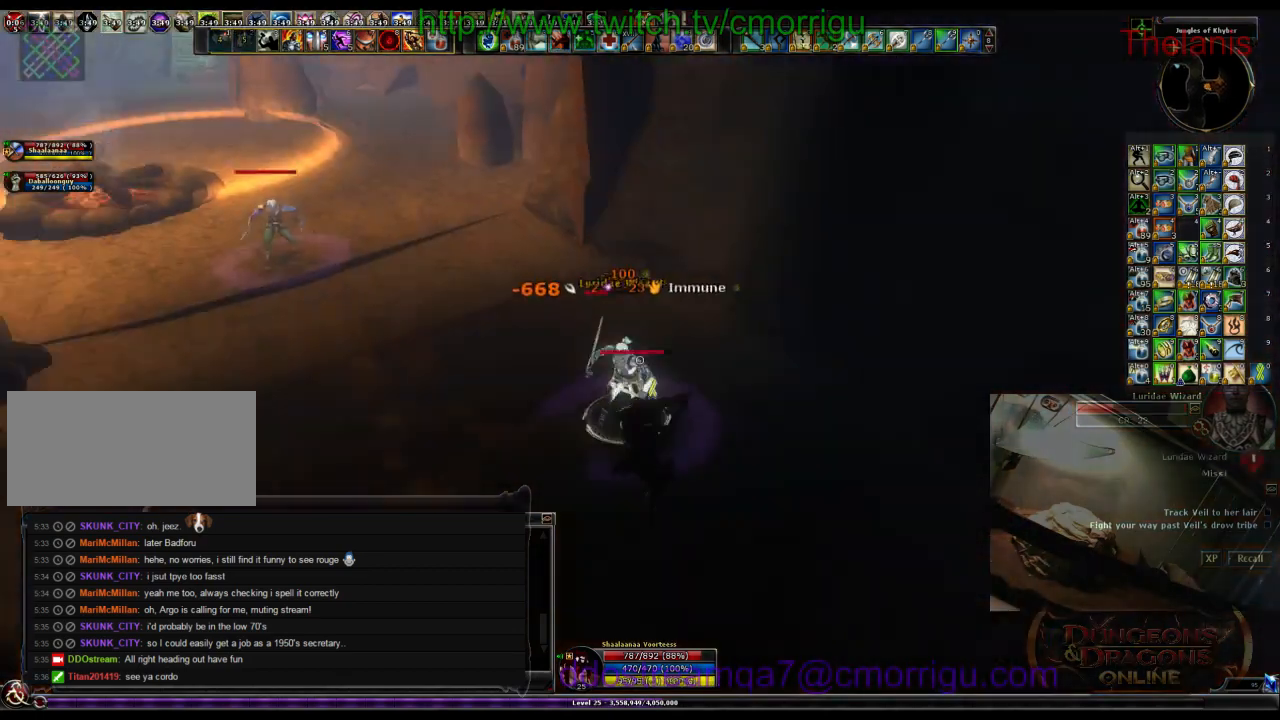
{"keys": [], "events": []}
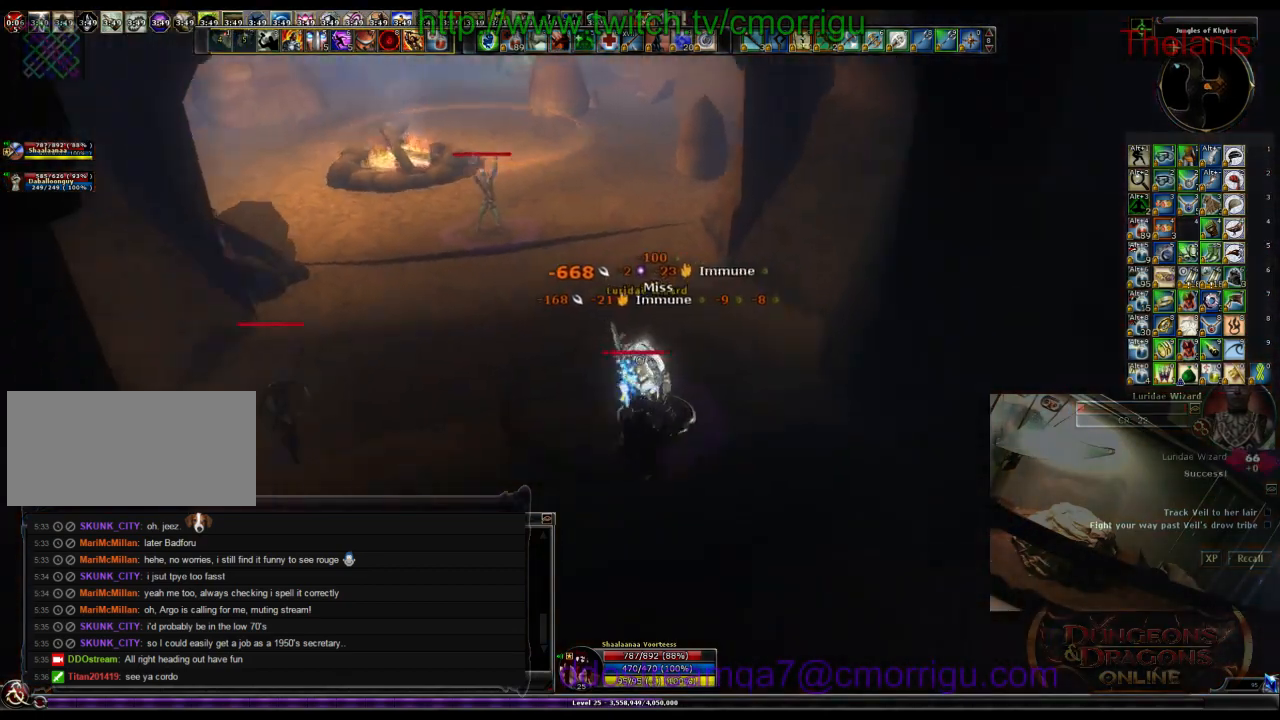
{"keys": ["a", "w"], "events": [[366, "a", "down"], [433, "w", "down"]]}
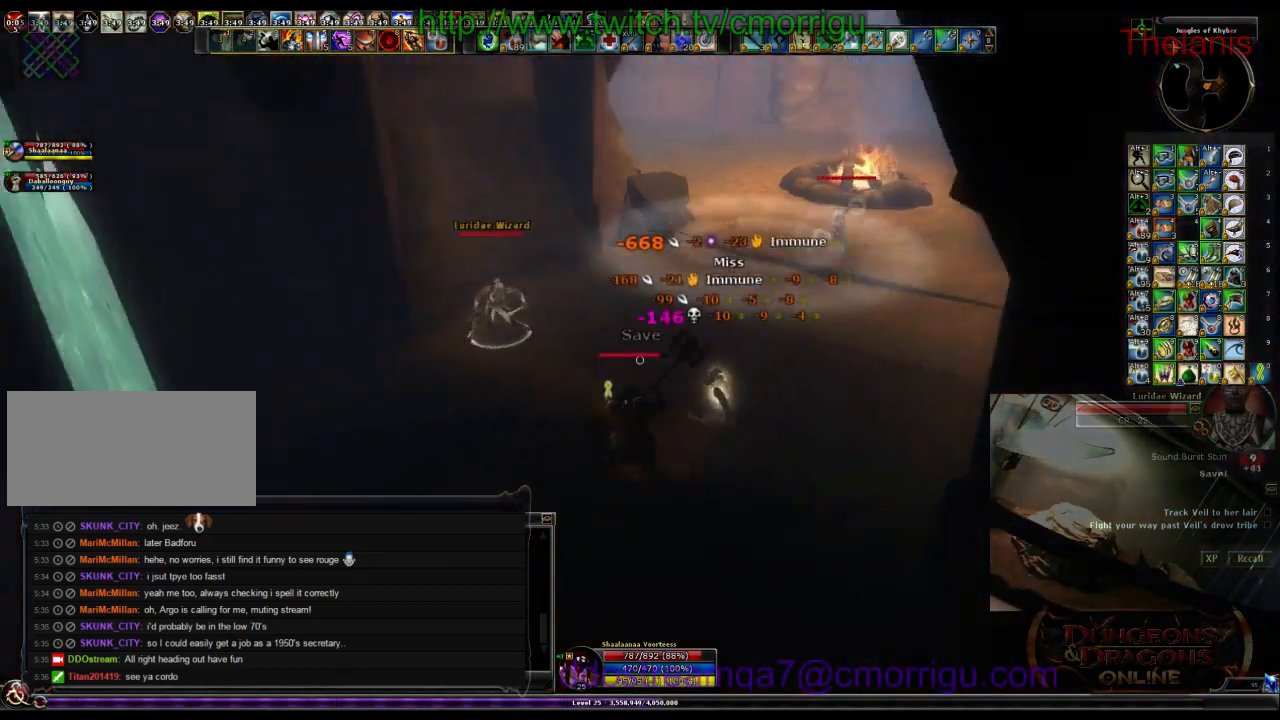
{"keys": [], "events": [[233, "a", "up"], [333, "w", "up"]]}
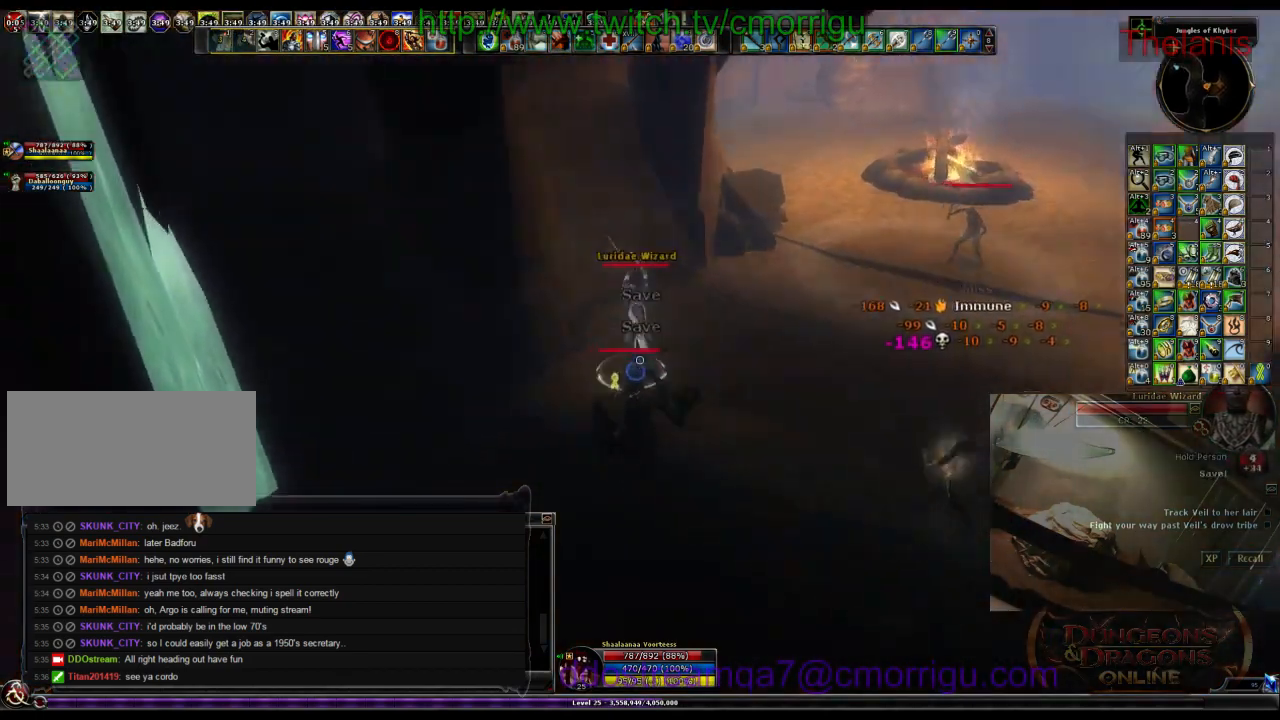
{"keys": [], "events": [[133, "1", "down"], [366, "1", "up"]]}
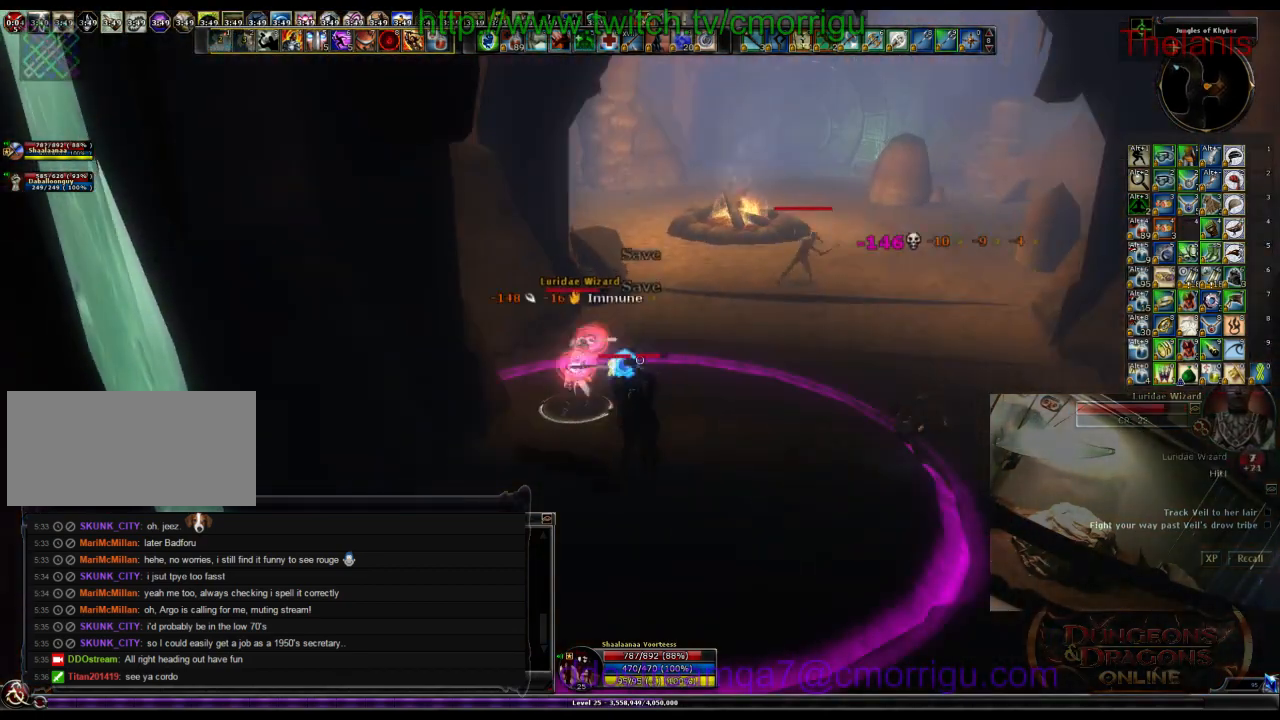
{"keys": ["2"], "events": [[266, "2", "down"]]}
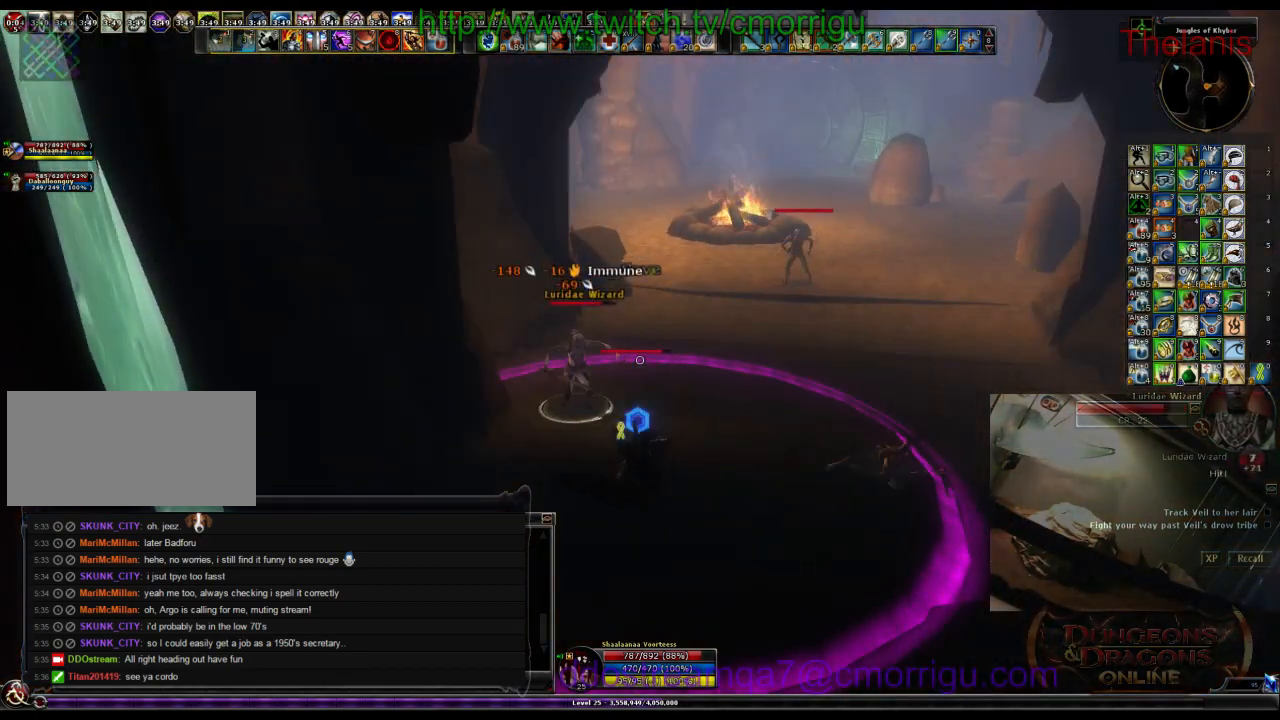
{"keys": [], "events": [[66, "2", "up"]]}
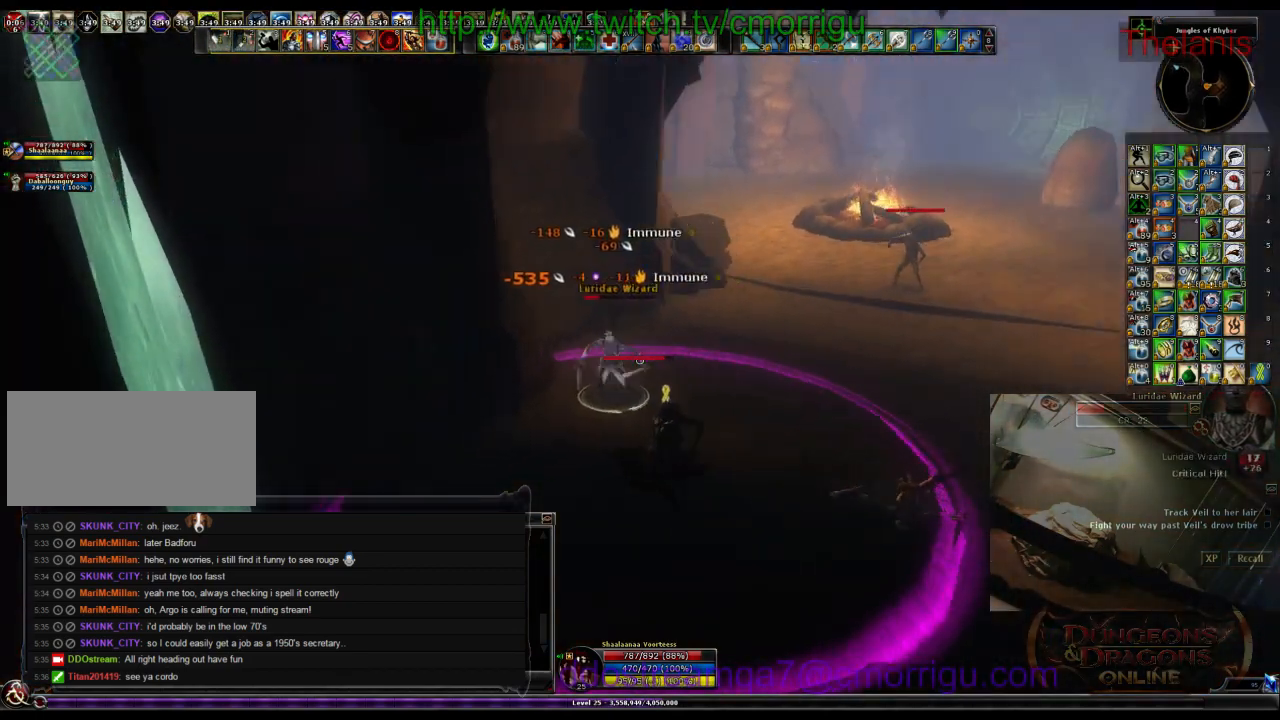
{"keys": [], "events": []}
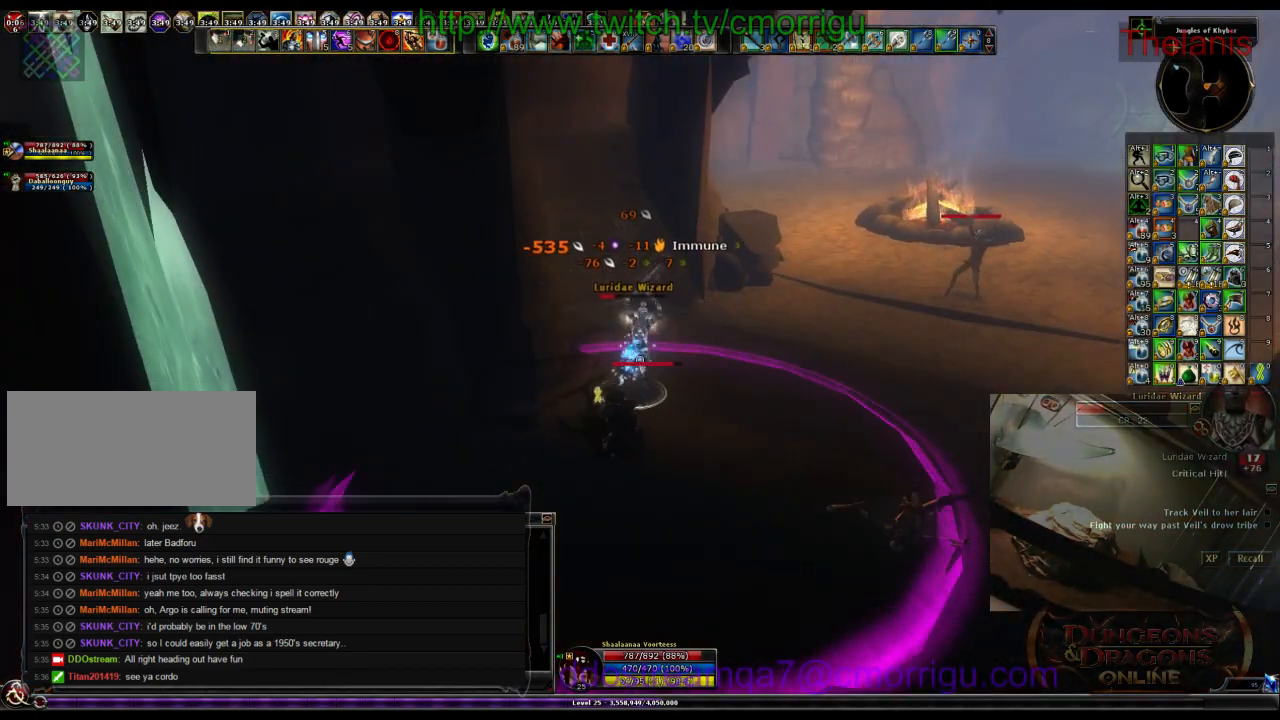
{"keys": ["d", "w"], "events": [[366, "d", "down"], [400, "w", "down"]]}
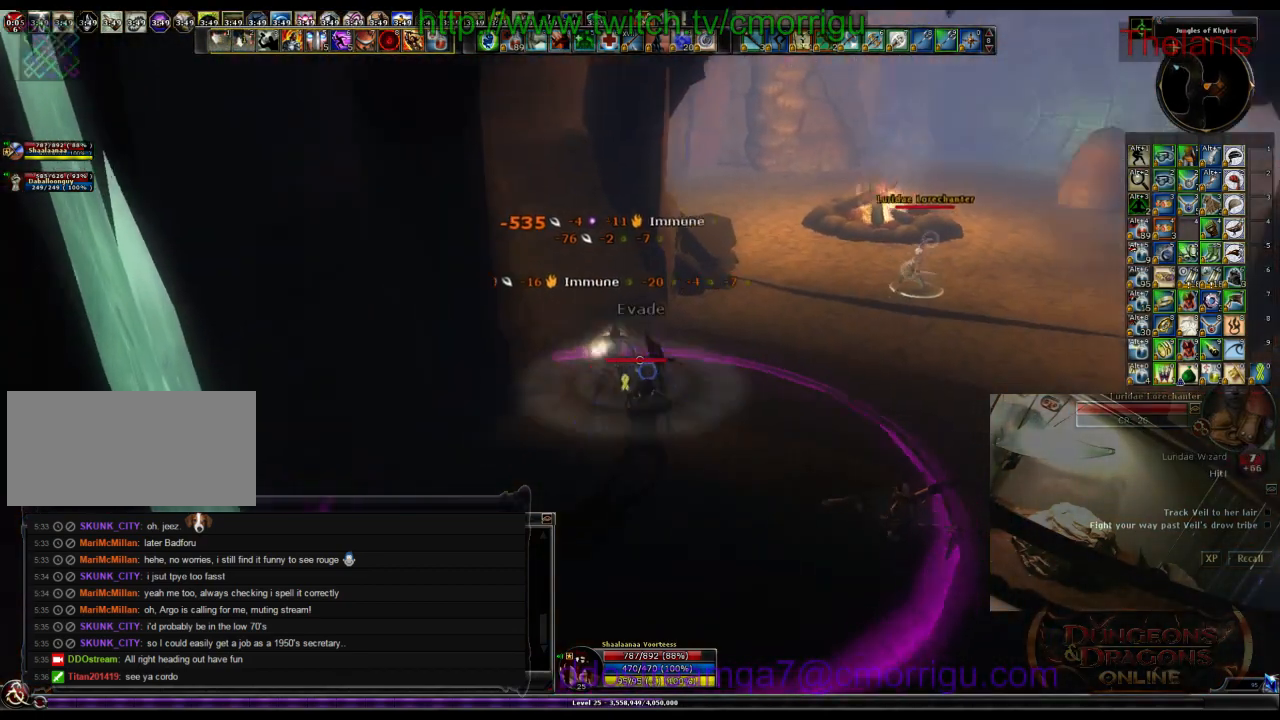
{"keys": ["w"], "events": [[333, "d", "up"]]}
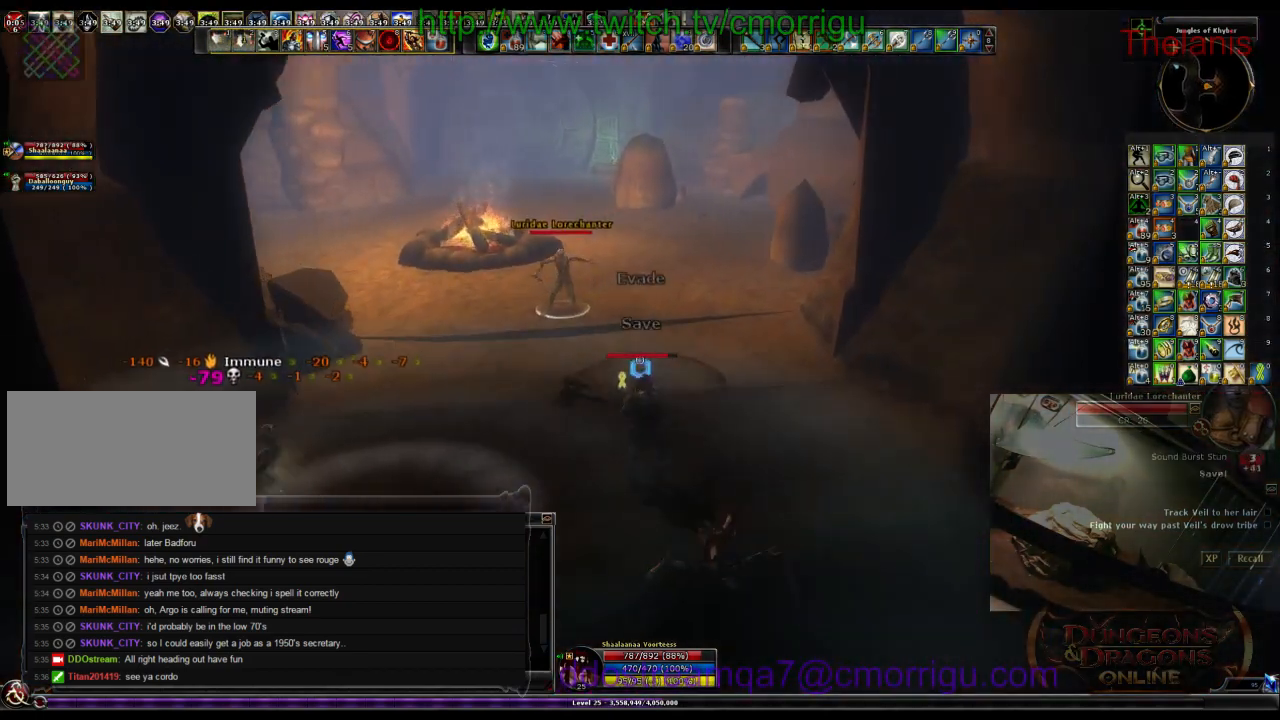
{"keys": ["w"], "events": []}
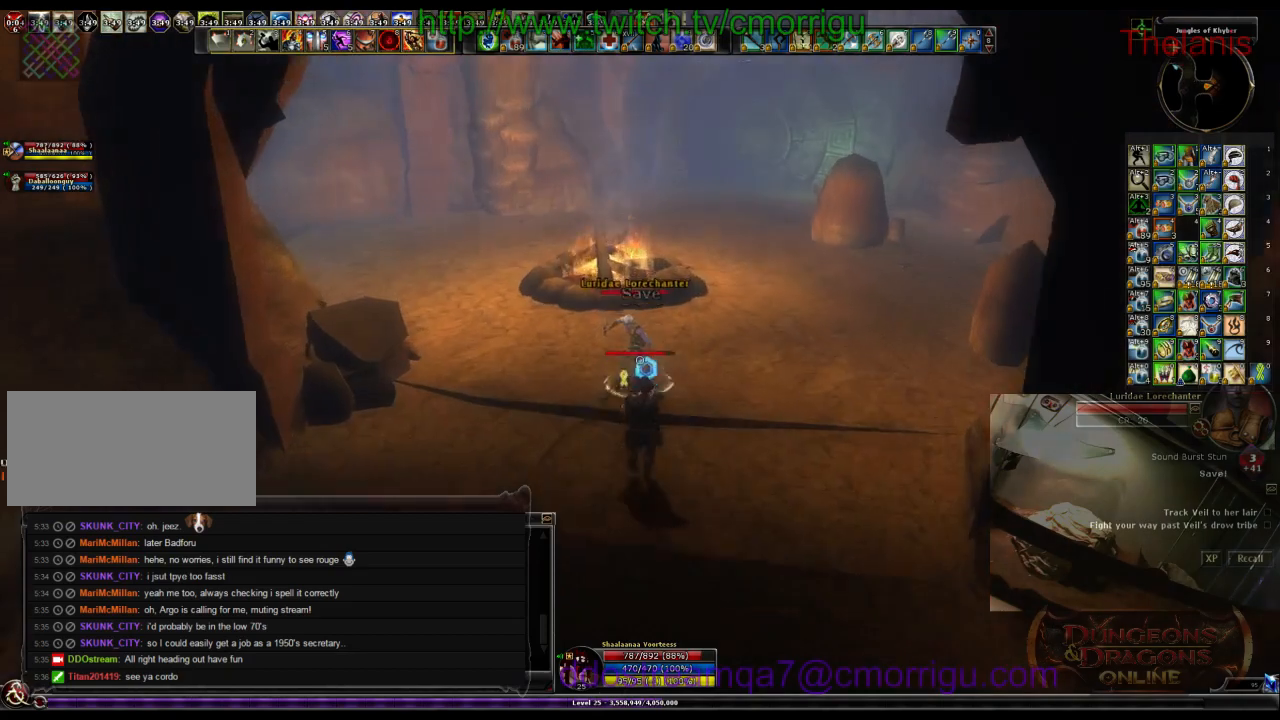
{"keys": [], "events": [[66, "1", "down"], [66, "w", "up"], [233, "1", "up"]]}